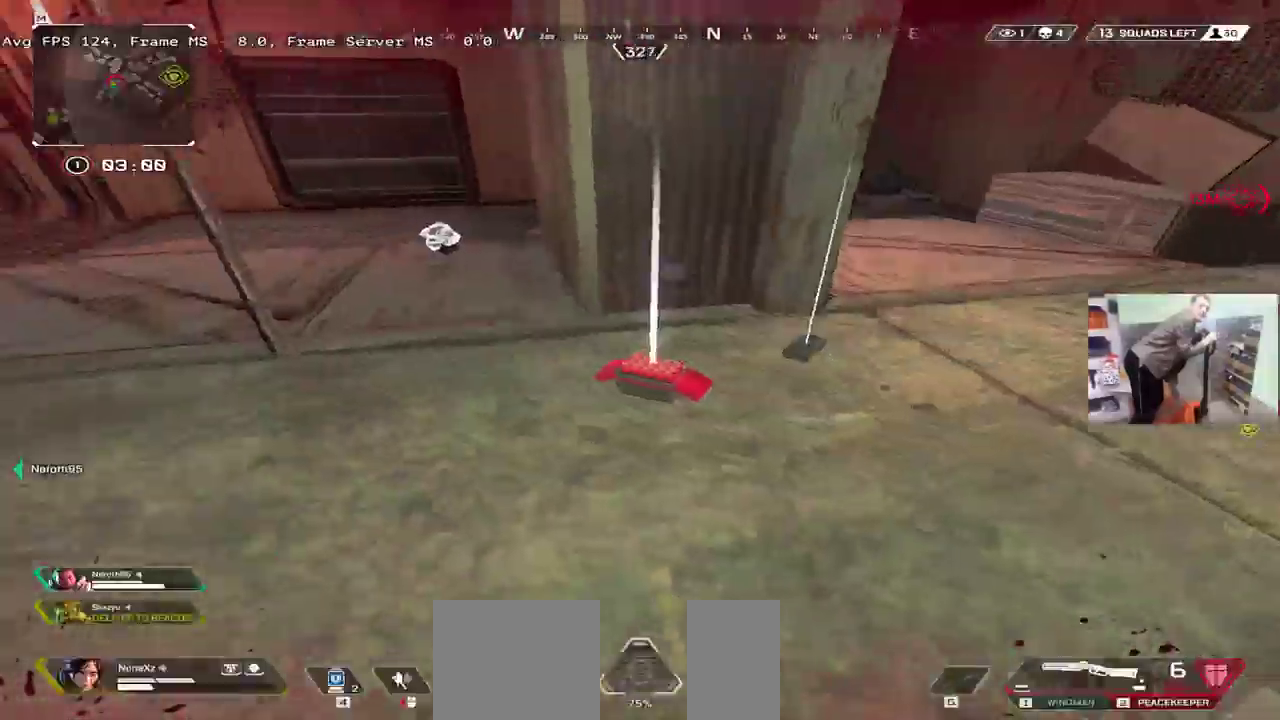
Gameplay with keyboard and mouse; each line is a JSON object with the keys and mouse buttons held at the frame after it. "events" lists presses ("down") and releases ("up") of "1", "2", "3", "4", "5", "a", "alt", "b", "c", "ctrl", "d", "e", "f", "g", "q", "r", "s", "shift", "space", "t", "tab", "v", "w", "x", "z", "mouse_left", "mouse_wheel", "mouse_right", "mouse_mb4" and "mouse_mb5" between this image and that frame as [ms after this image, input, new state], when the widget could be followed in between. "mouse_left", "mouse_wheel", "mouse_right", "mouse_mb4", "mouse_mb5" = the "left", "wheel", "right", "mb4", "mb5" buttons of the "mouse" list. No other keys are recorded. "wheel" means that the mouse wheel is clicked or scrolled. Mouse movement is not recorded.
{"keys": ["e", "w"], "mouse": [], "events": [[50, "e", "down"], [50, "w", "down"], [66, "c", "up"], [66, "shift", "down"], [150, "shift", "up"], [216, "e", "up"], [466, "e", "down"]]}
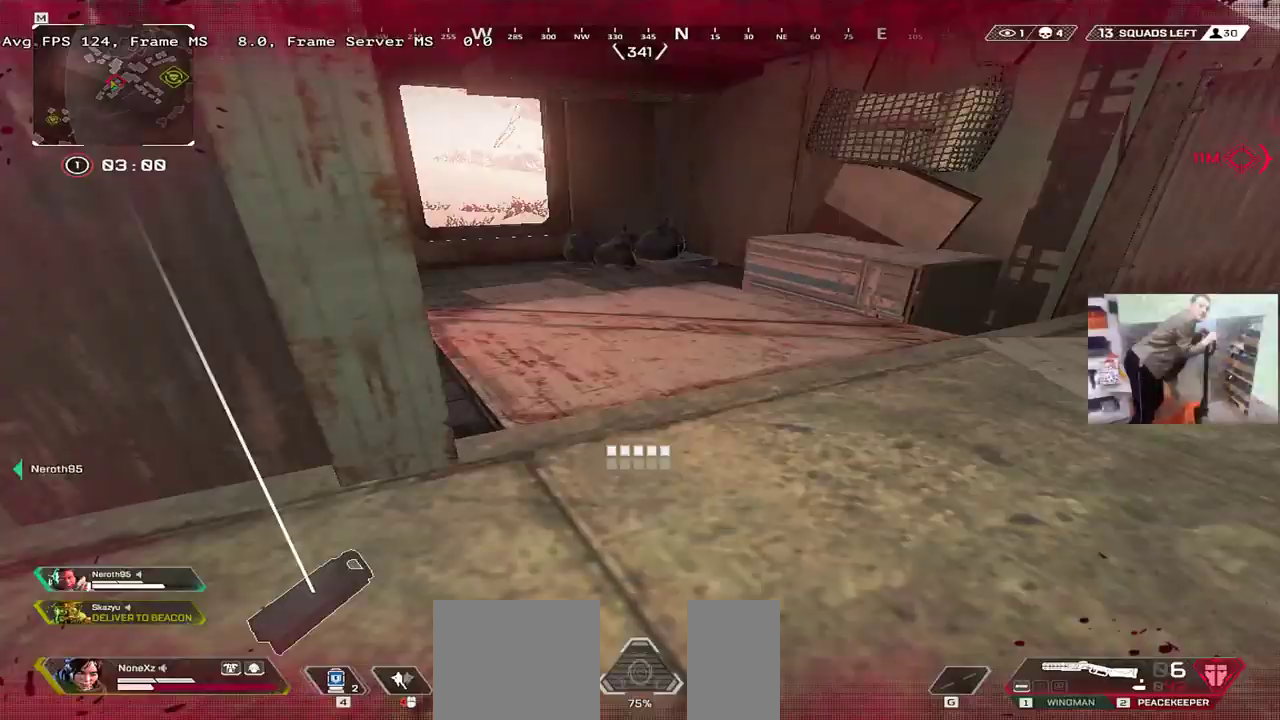
{"keys": ["w"], "mouse": [], "events": [[116, "w", "up"], [166, "e", "up"], [233, "s", "down"], [300, "s", "up"], [450, "shift", "down"], [450, "w", "down"], [500, "shift", "up"]]}
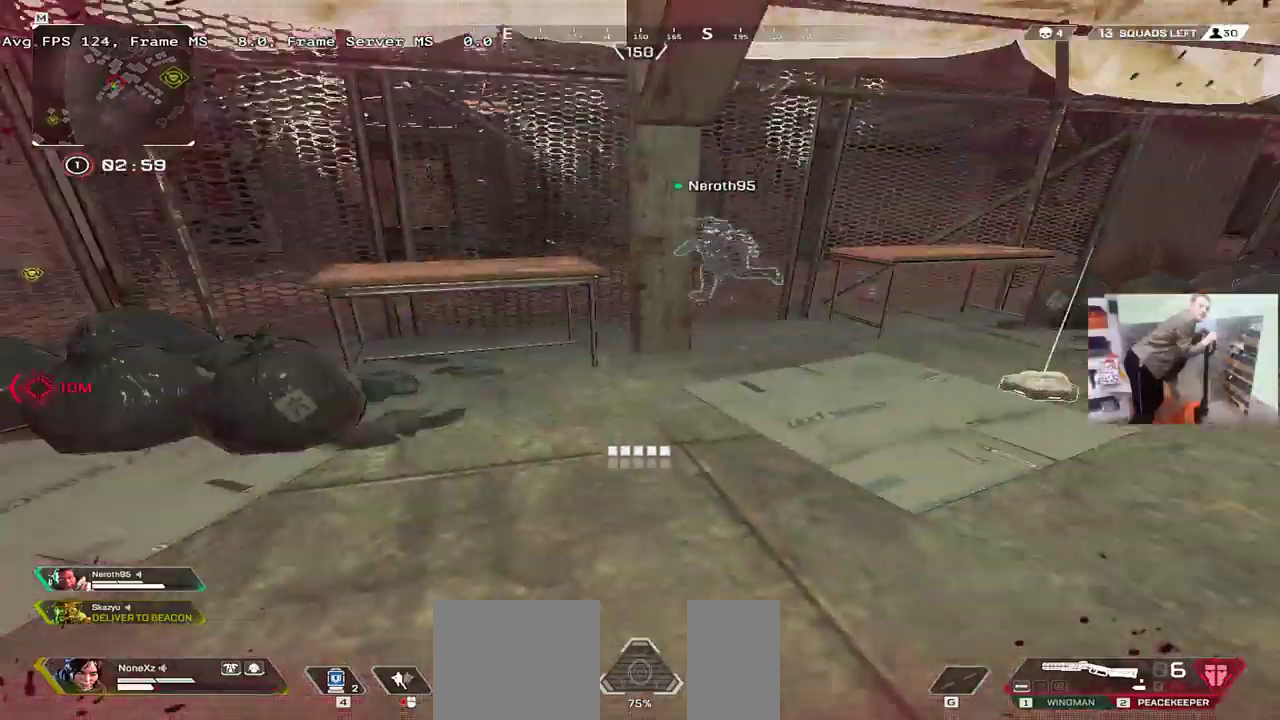
{"keys": ["e"], "mouse": [], "events": [[183, "w", "up"], [300, "shift", "down"], [300, "w", "down"], [366, "shift", "up"], [400, "e", "down"], [433, "w", "up"]]}
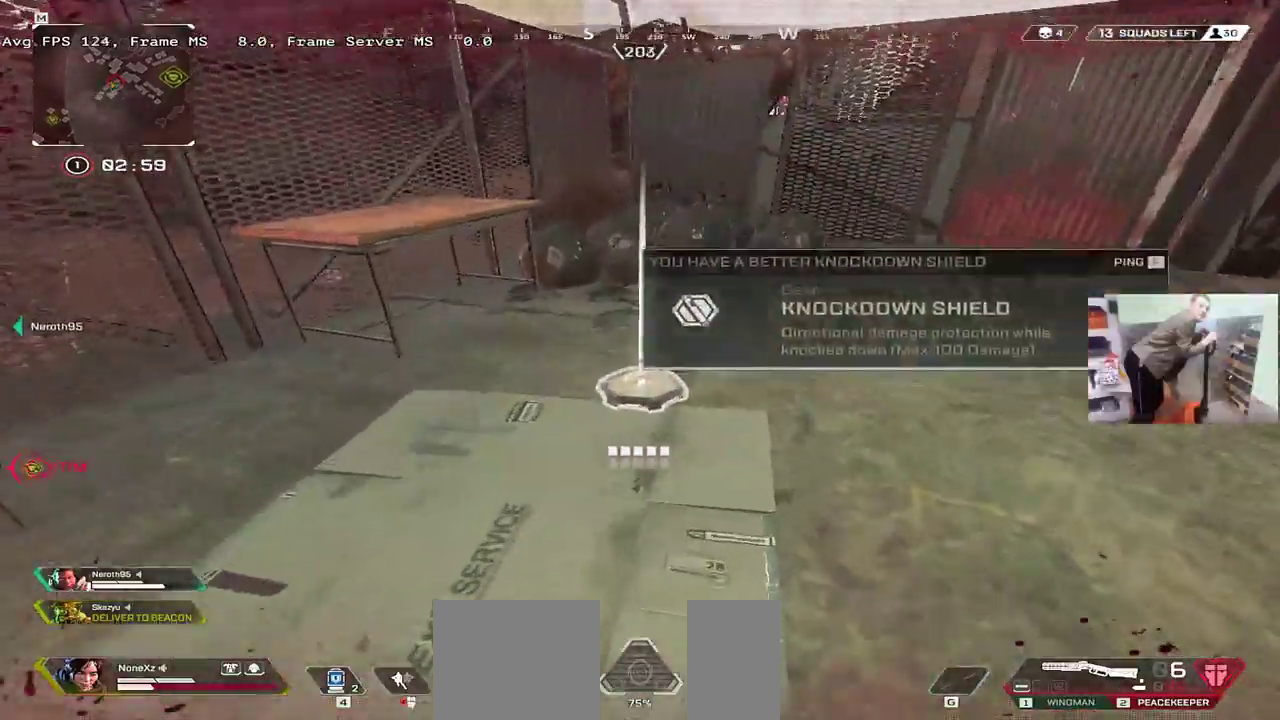
{"keys": ["w"], "mouse": [], "events": [[16, "e", "up"], [100, "c", "down"], [166, "c", "up"], [166, "w", "down"], [183, "q", "down"], [183, "shift", "down"], [266, "q", "up"], [266, "shift", "up"]]}
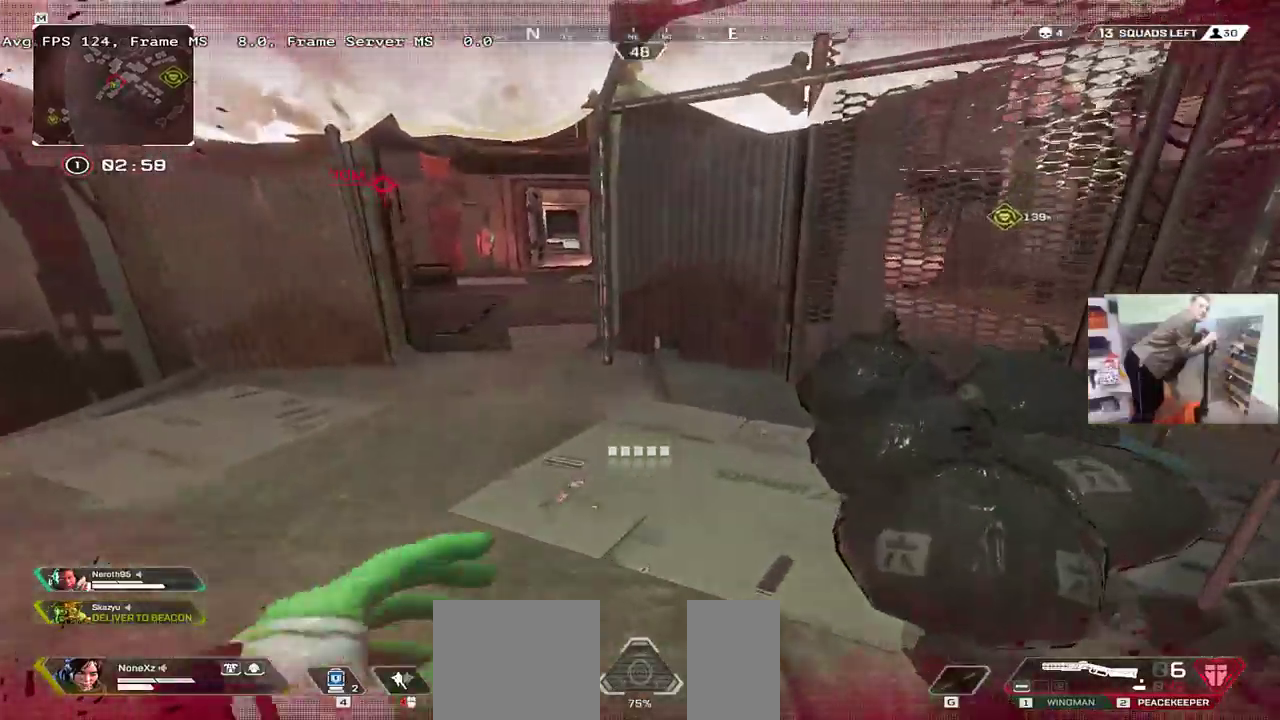
{"keys": ["ctrl", "w"], "mouse": [], "events": [[300, "ctrl", "down"]]}
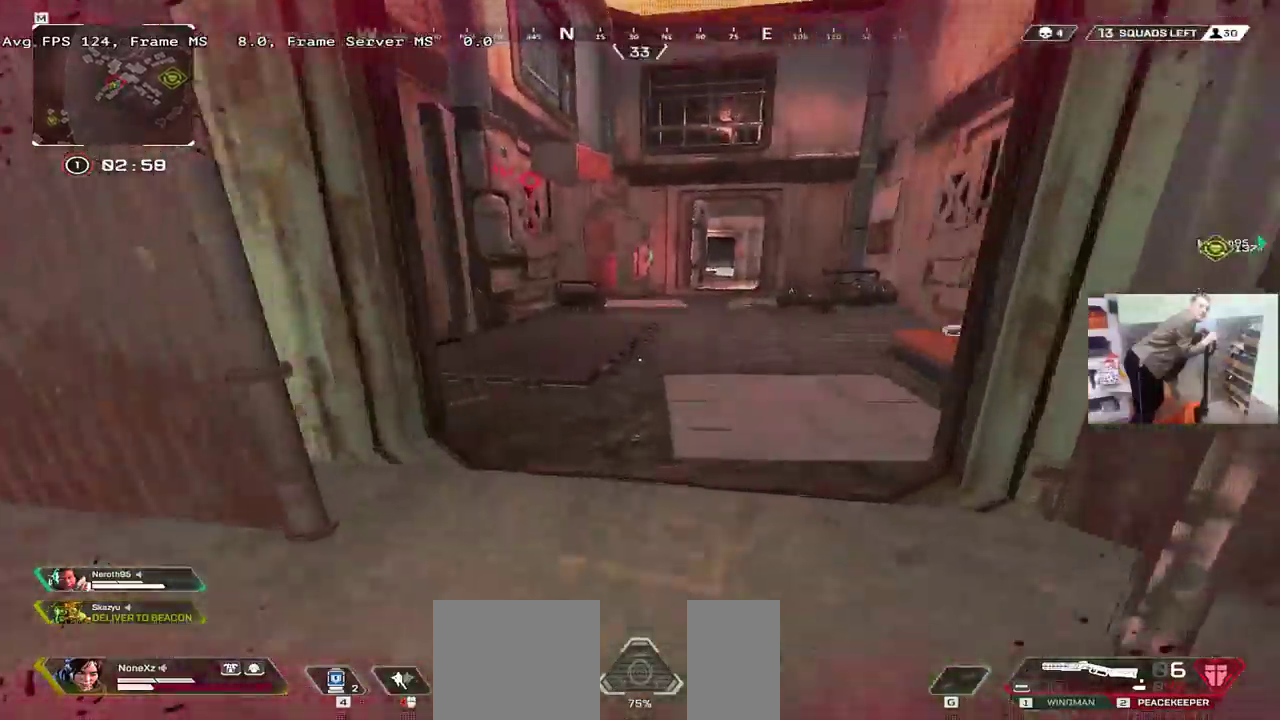
{"keys": ["4", "w"], "mouse": [], "events": [[66, "mouse_right", "down"], [133, "mouse_right", "up"], [166, "ctrl", "up"], [200, "e", "down"], [250, "e", "up"], [316, "q", "down"], [366, "4", "down"], [416, "q", "up"]]}
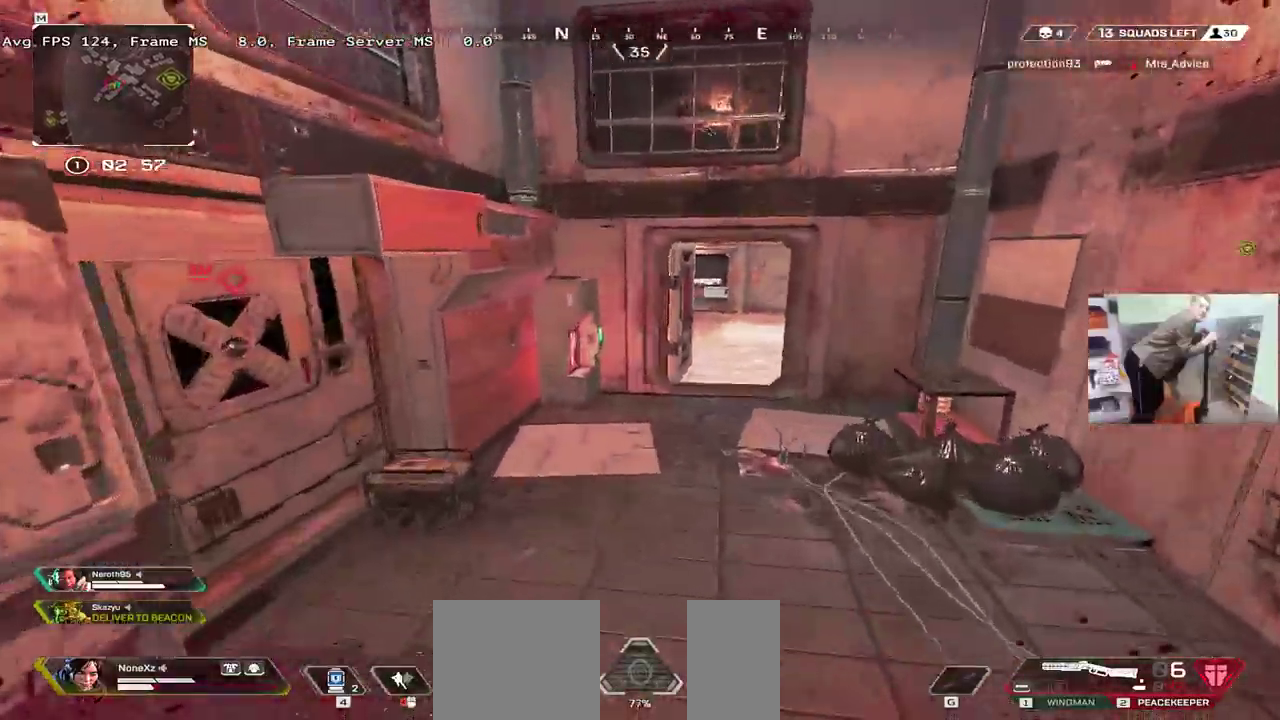
{"keys": ["w"], "mouse": [], "events": [[383, "4", "up"]]}
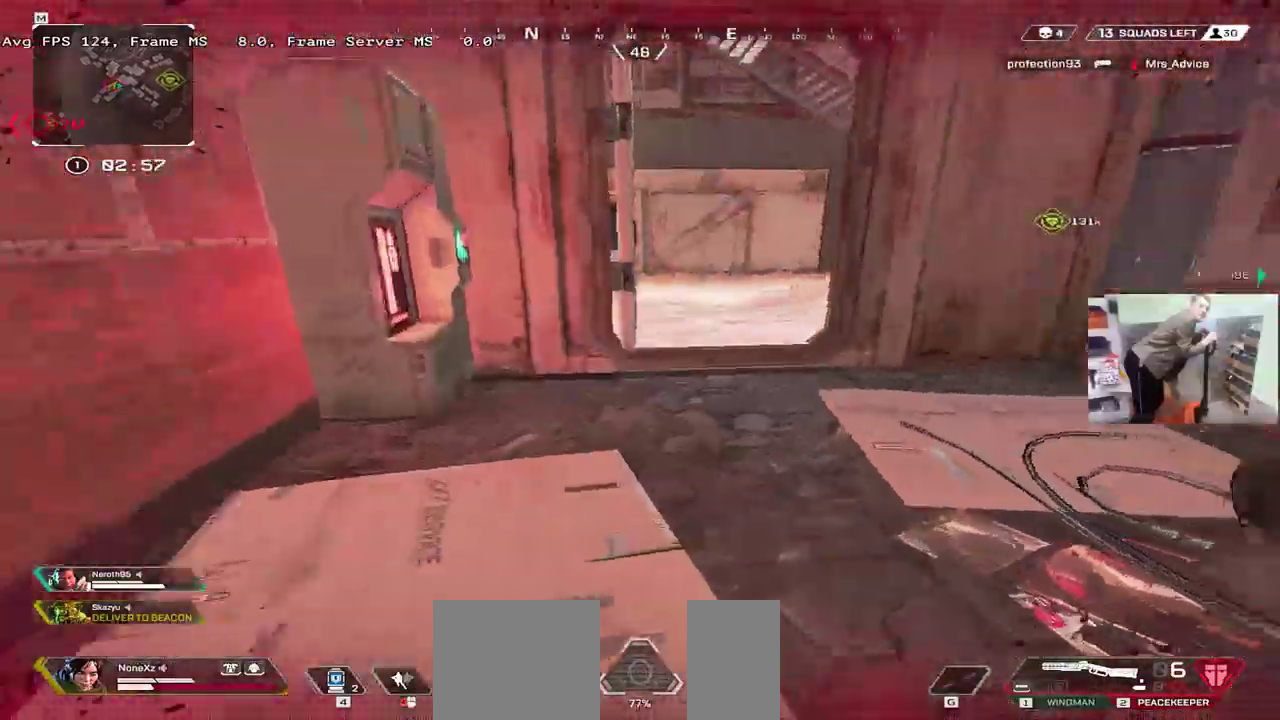
{"keys": ["4", "w"], "mouse": [], "events": [[33, "shift", "down"], [100, "shift", "up"], [400, "4", "down"]]}
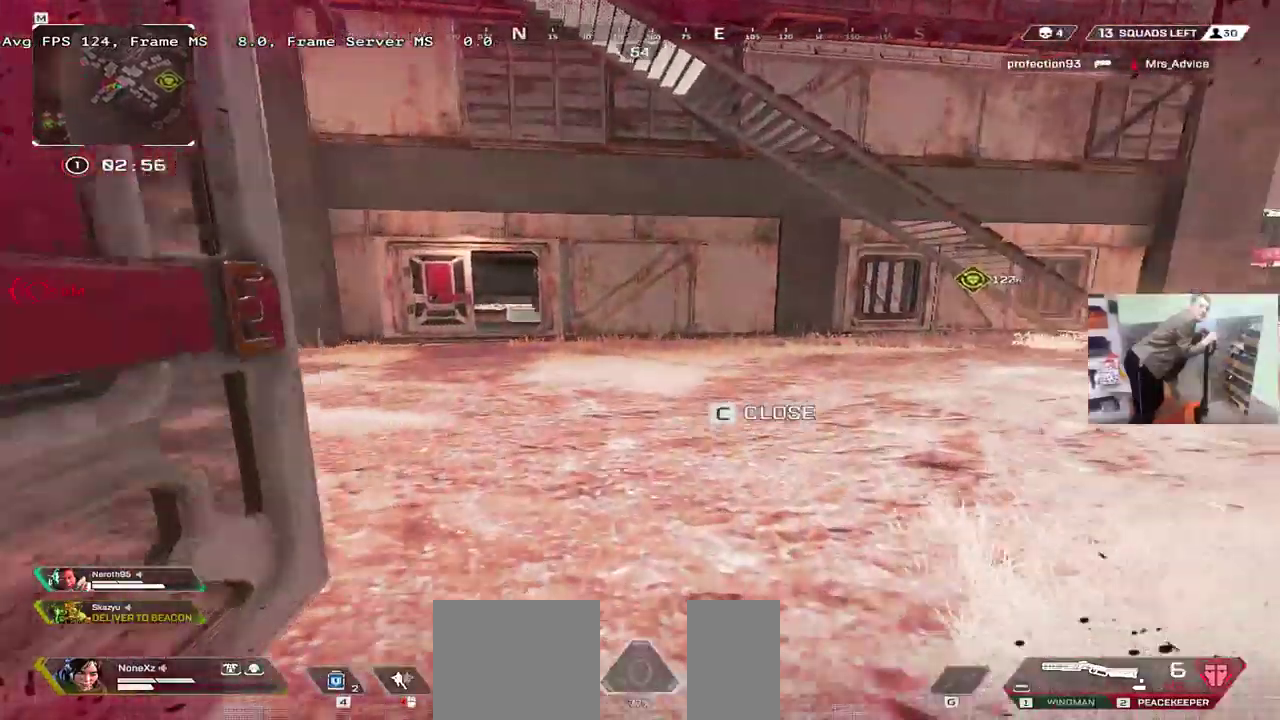
{"keys": ["w"], "mouse": [], "events": [[333, "4", "up"], [433, "3", "down"], [500, "3", "up"]]}
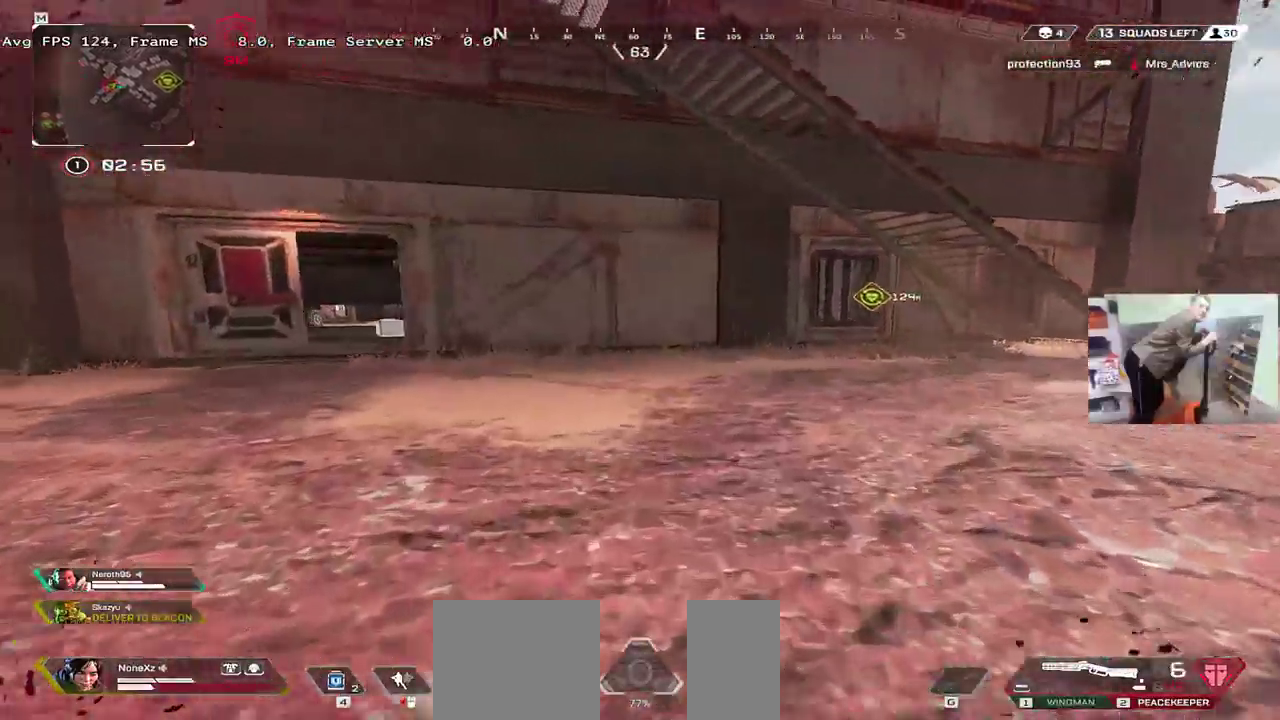
{"keys": ["w"], "mouse": [], "events": []}
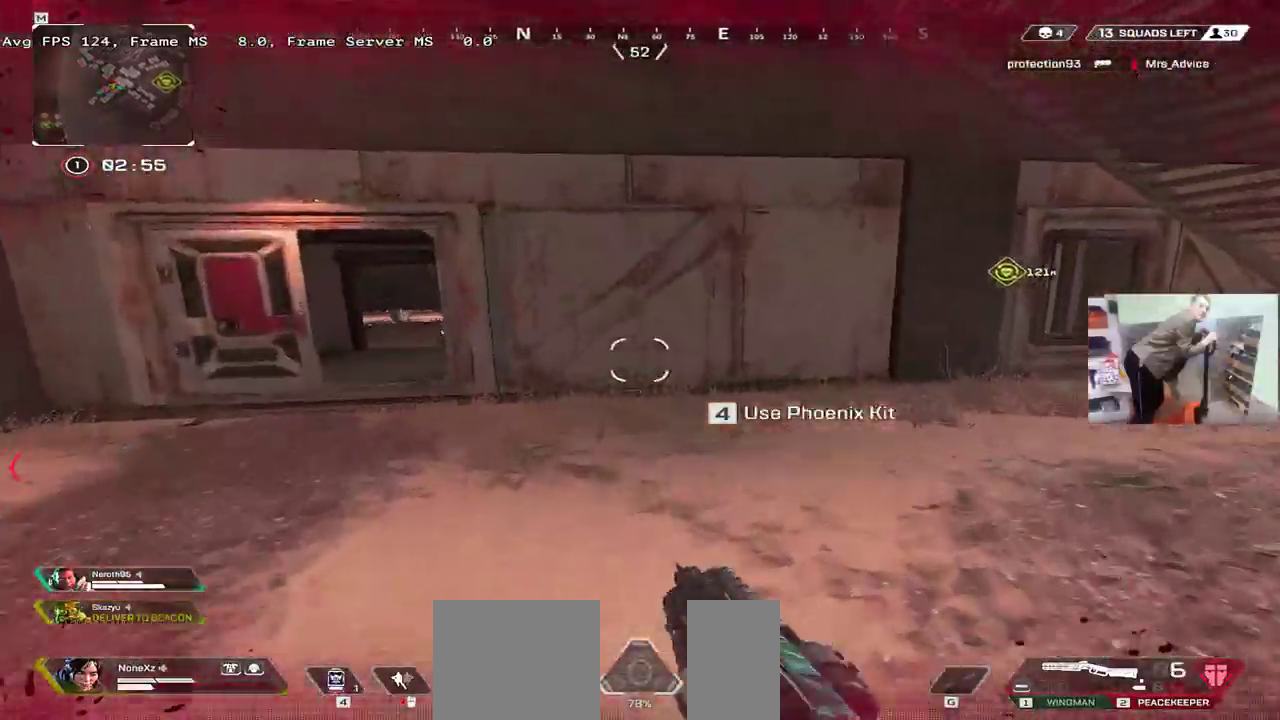
{"keys": ["q", "w"], "mouse": []}
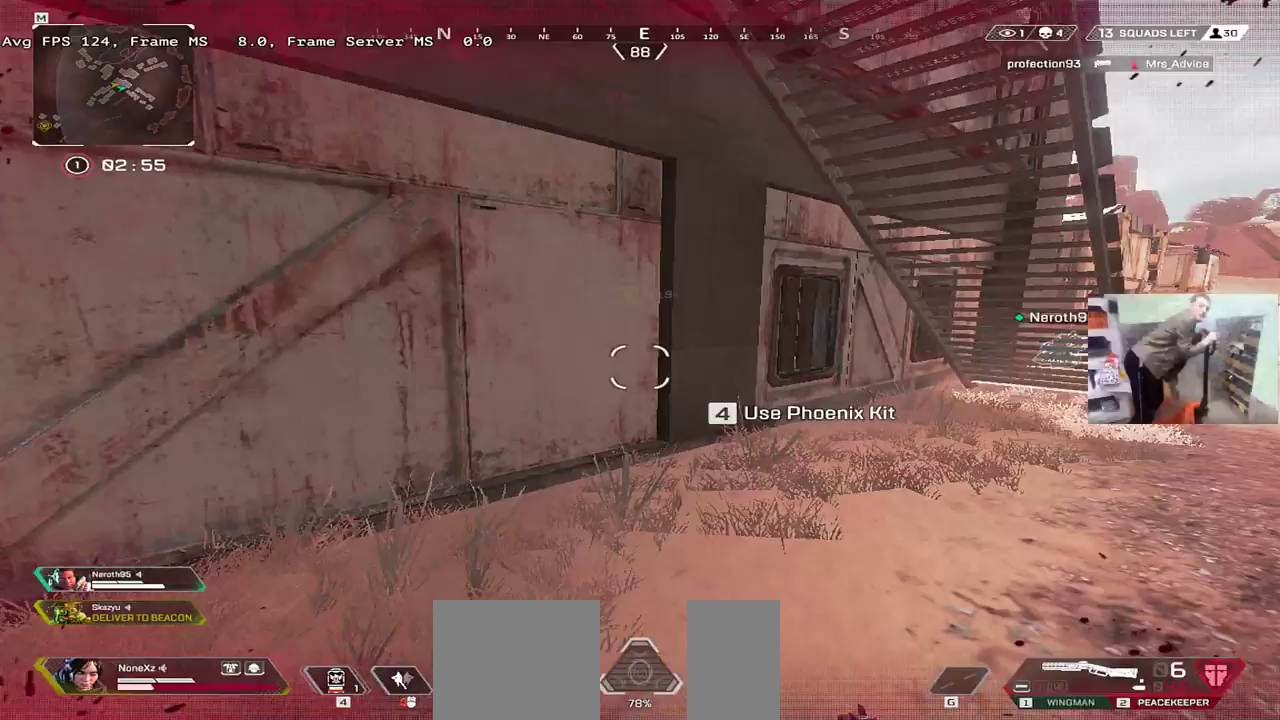
{"keys": ["q", "w"], "mouse": [], "events": []}
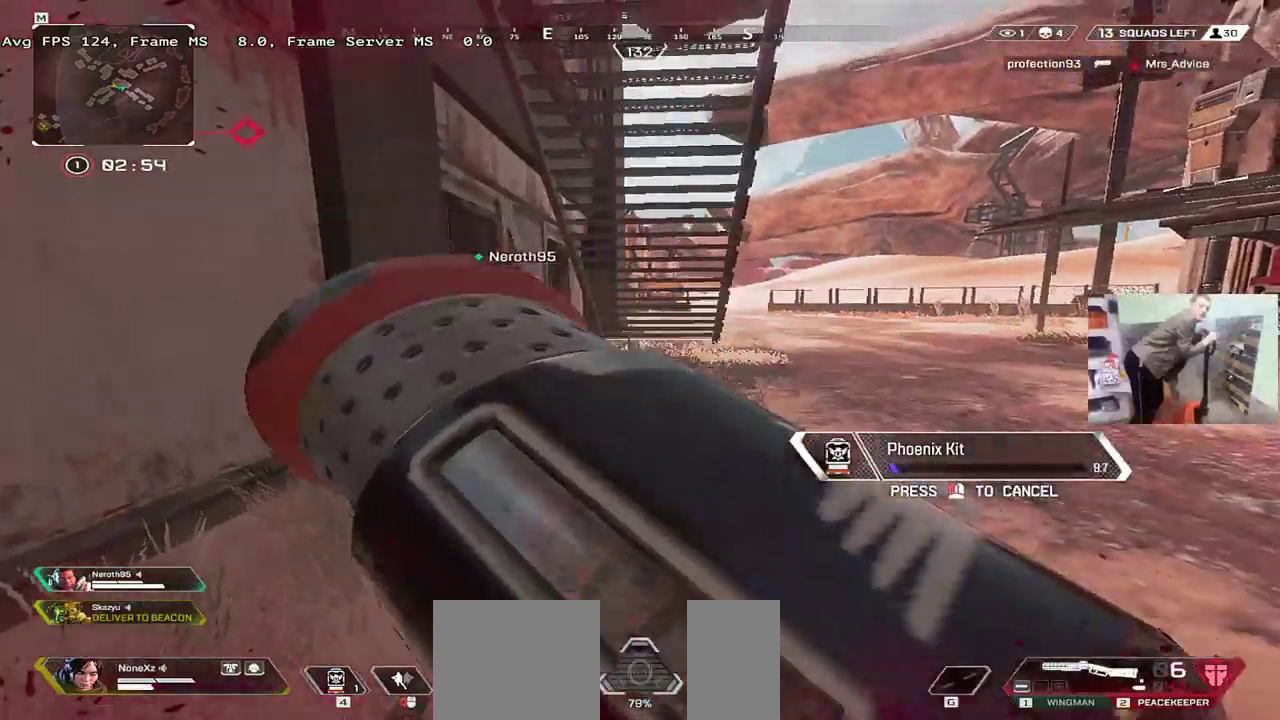
{"keys": ["e", "w"], "mouse": [], "events": [[166, "q", "up"], [250, "e", "down"]]}
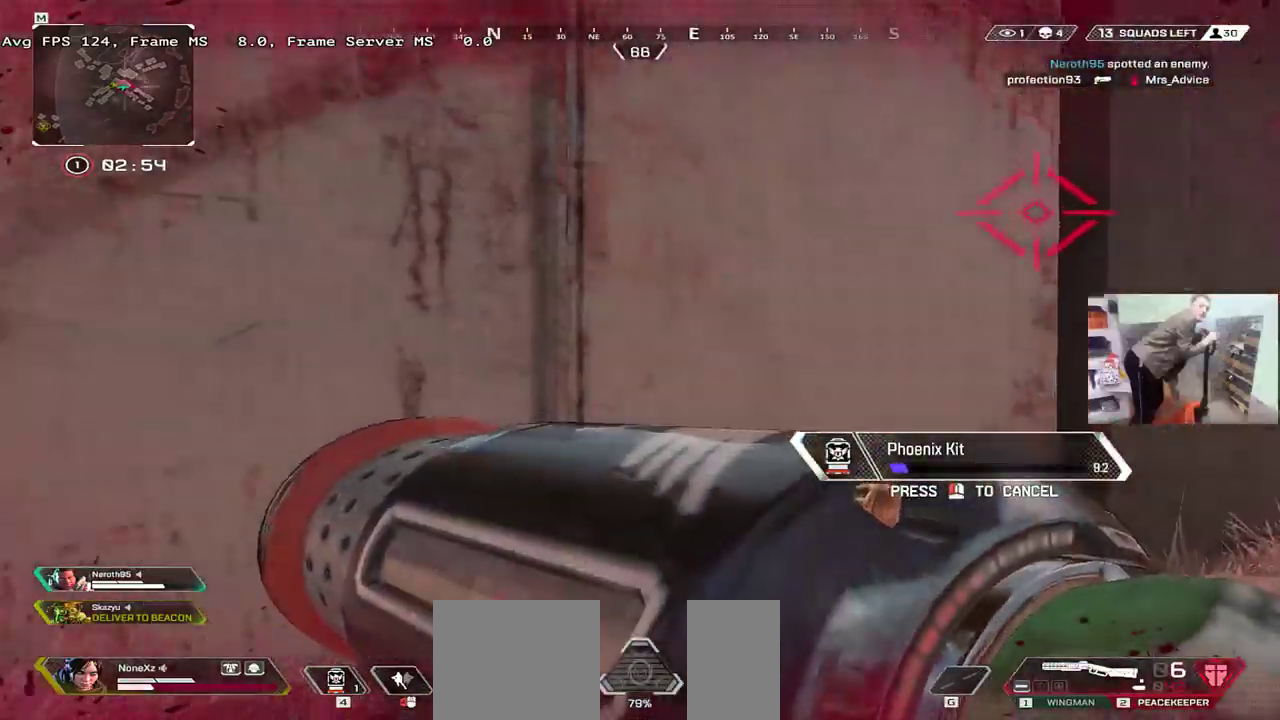
{"keys": ["q", "w"], "mouse": [], "events": [[200, "e", "up"], [250, "q", "down"]]}
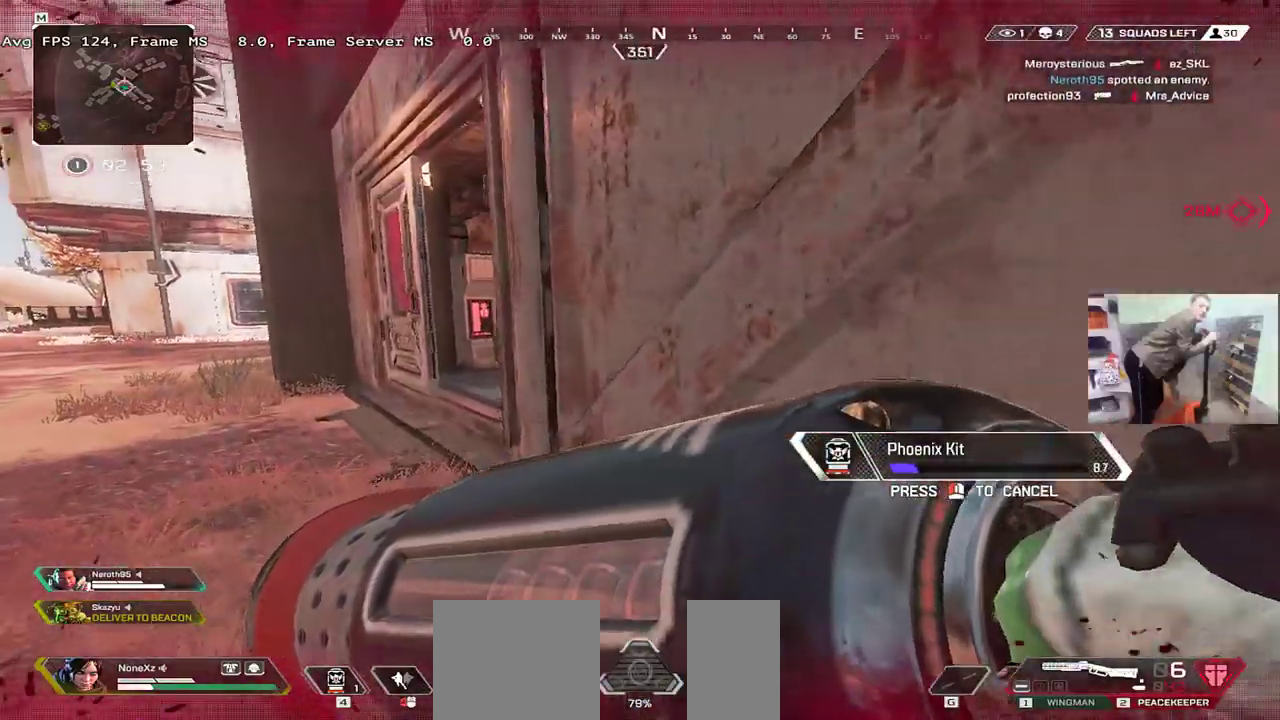
{"keys": ["q", "w"], "mouse": [], "events": []}
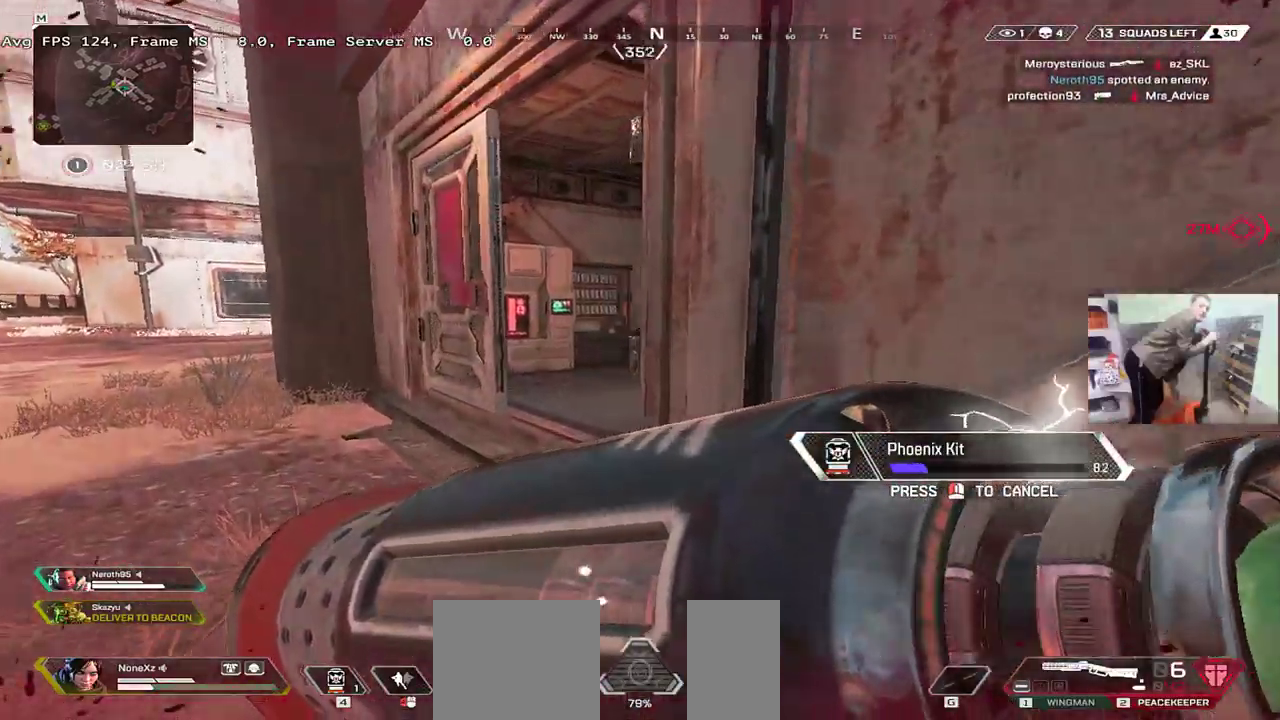
{"keys": ["q", "w"], "mouse": [], "events": []}
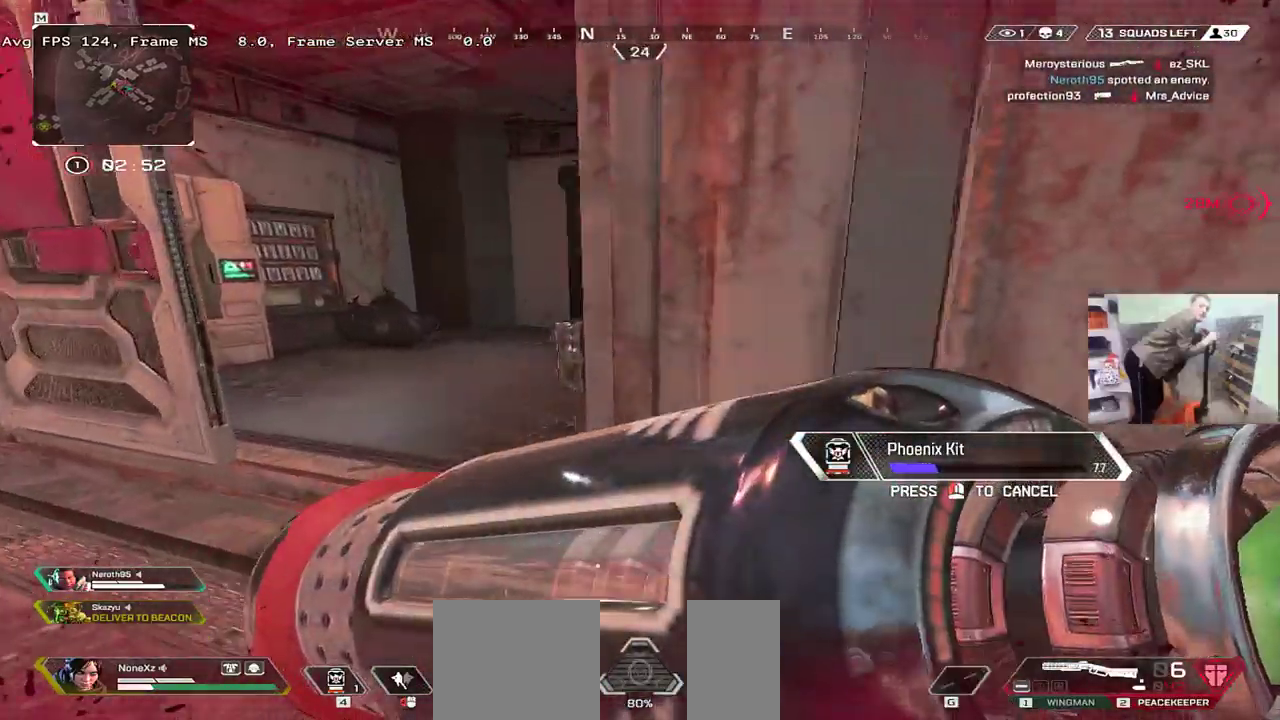
{"keys": ["q", "w"], "mouse": [], "events": []}
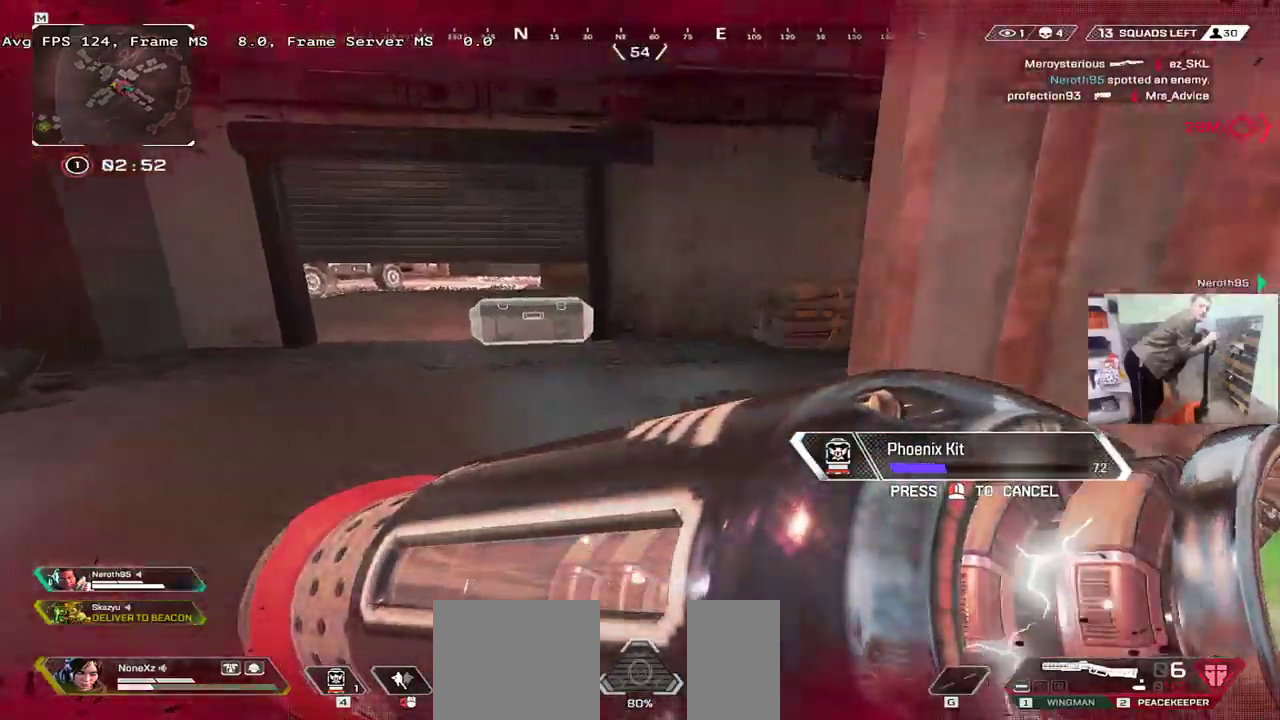
{"keys": ["q", "w"], "mouse": [], "events": []}